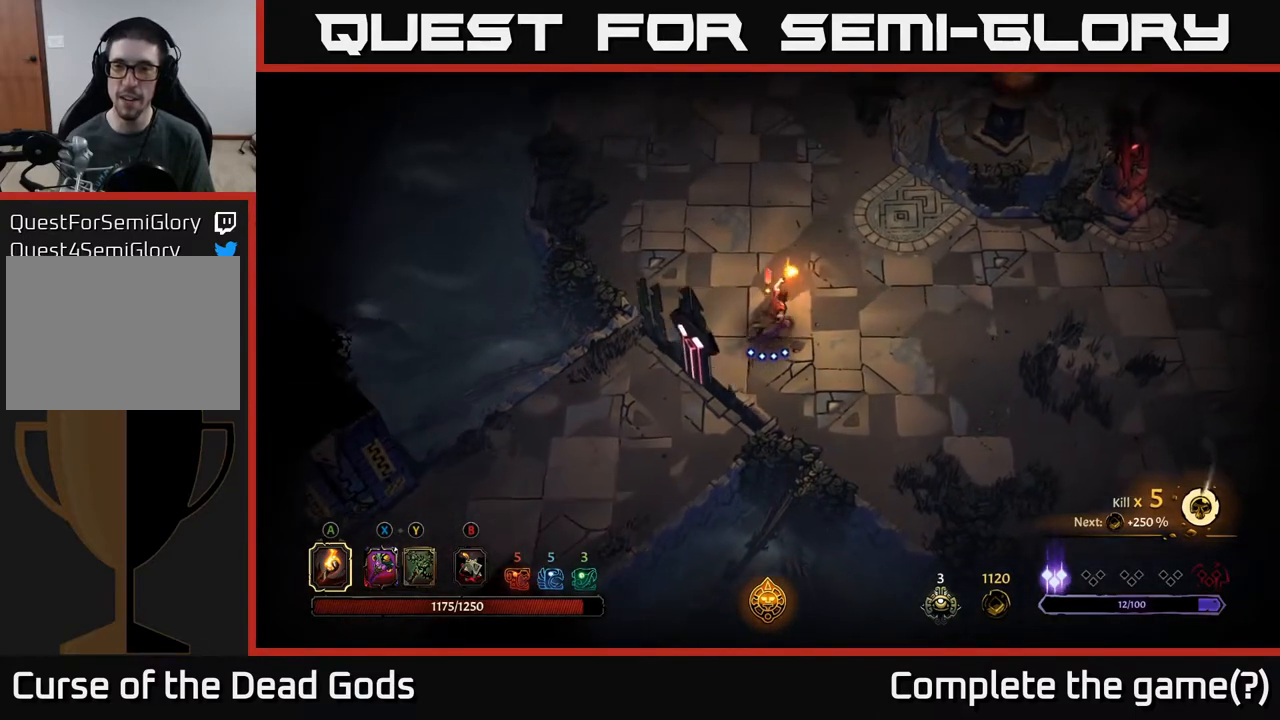
Gameplay with a controller (Xbox layout); each line is a JSON object with the inputs held at the frame after it. "events" lists button and stick changes between this image and that frame as [ms after this image, input, new state], when the widget could be followed in between.
{"buttons": [], "left_stick": "up-right", "right_stick": "center", "events": []}
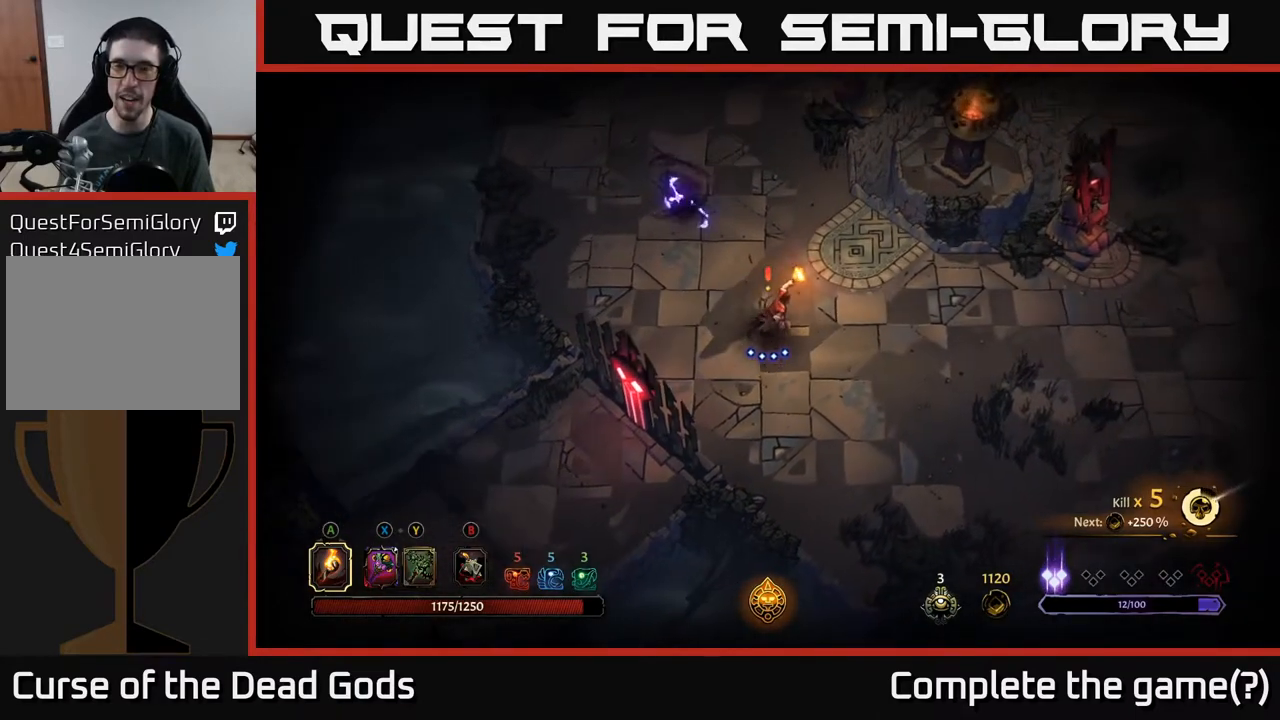
{"buttons": [], "left_stick": "up-left", "right_stick": "center", "events": [[250, "left_stick", "up"], [383, "left_stick", "up-left"]]}
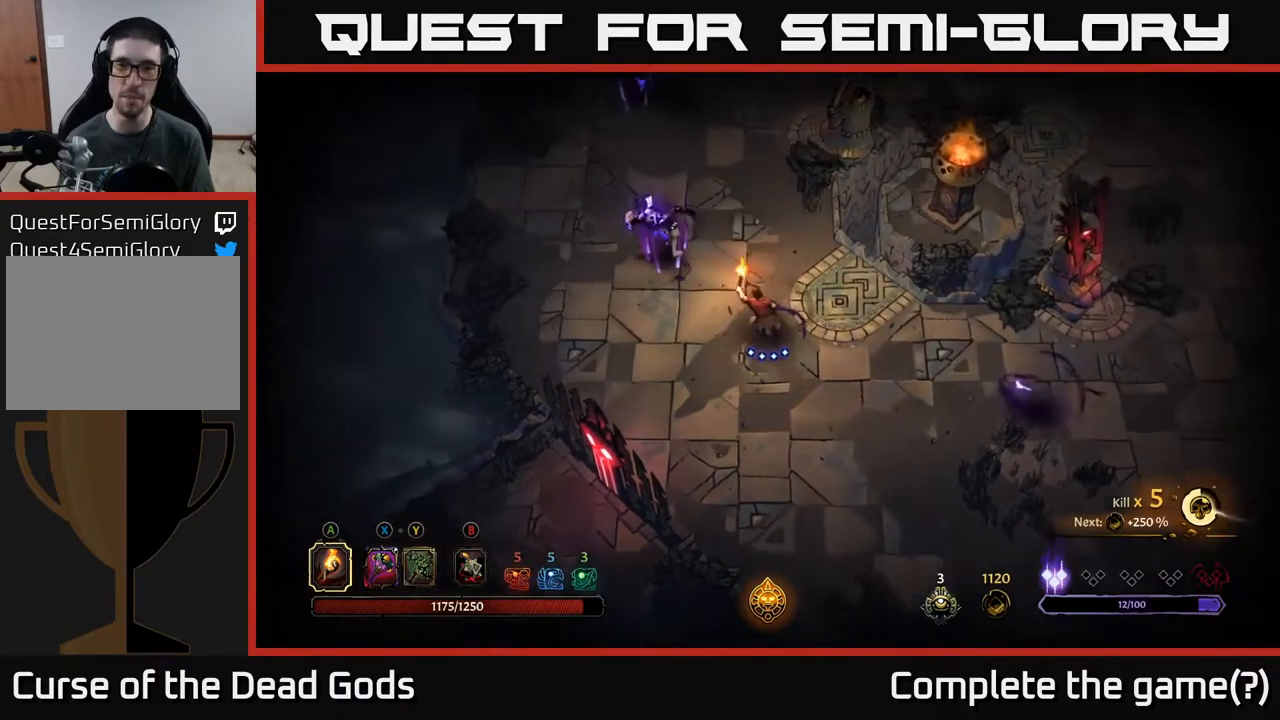
{"buttons": ["Y"], "left_stick": "up-left", "right_stick": "center", "events": [[33, "Y", "down"], [117, "Y", "up"], [183, "Y", "down"]]}
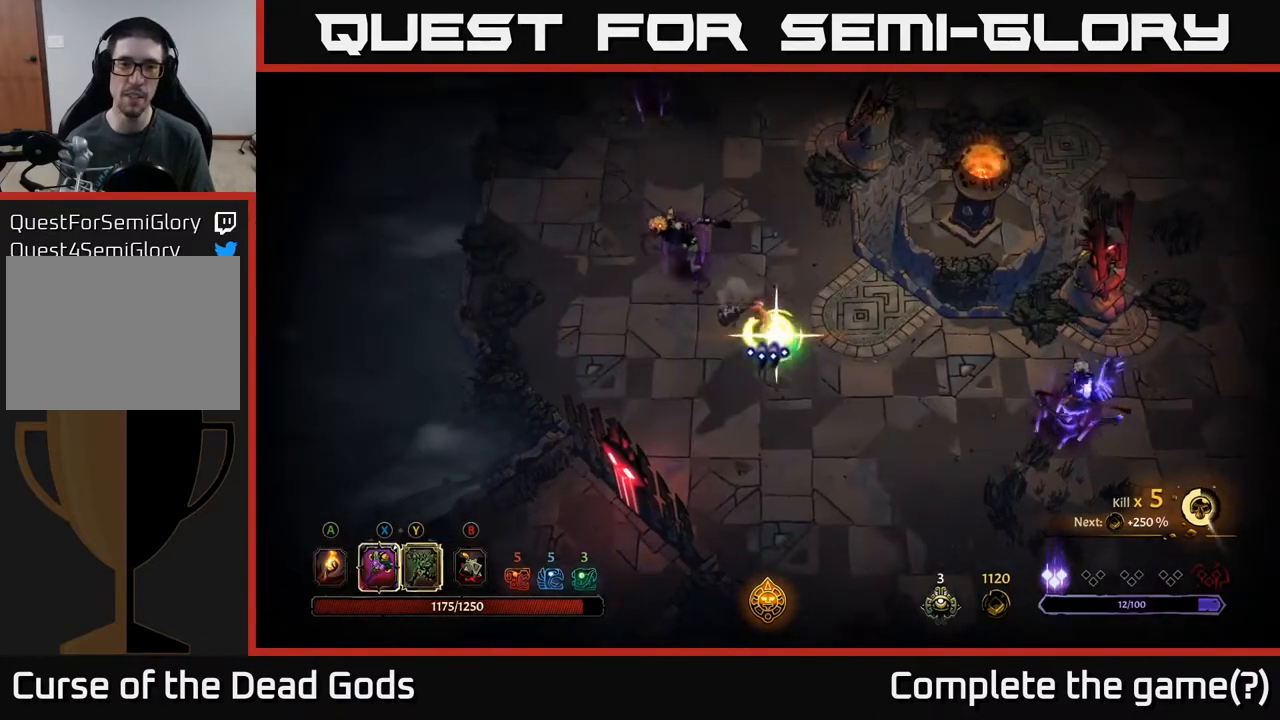
{"buttons": [], "left_stick": "center", "right_stick": "center", "events": [[50, "Y", "up"], [250, "left_stick", "center"]]}
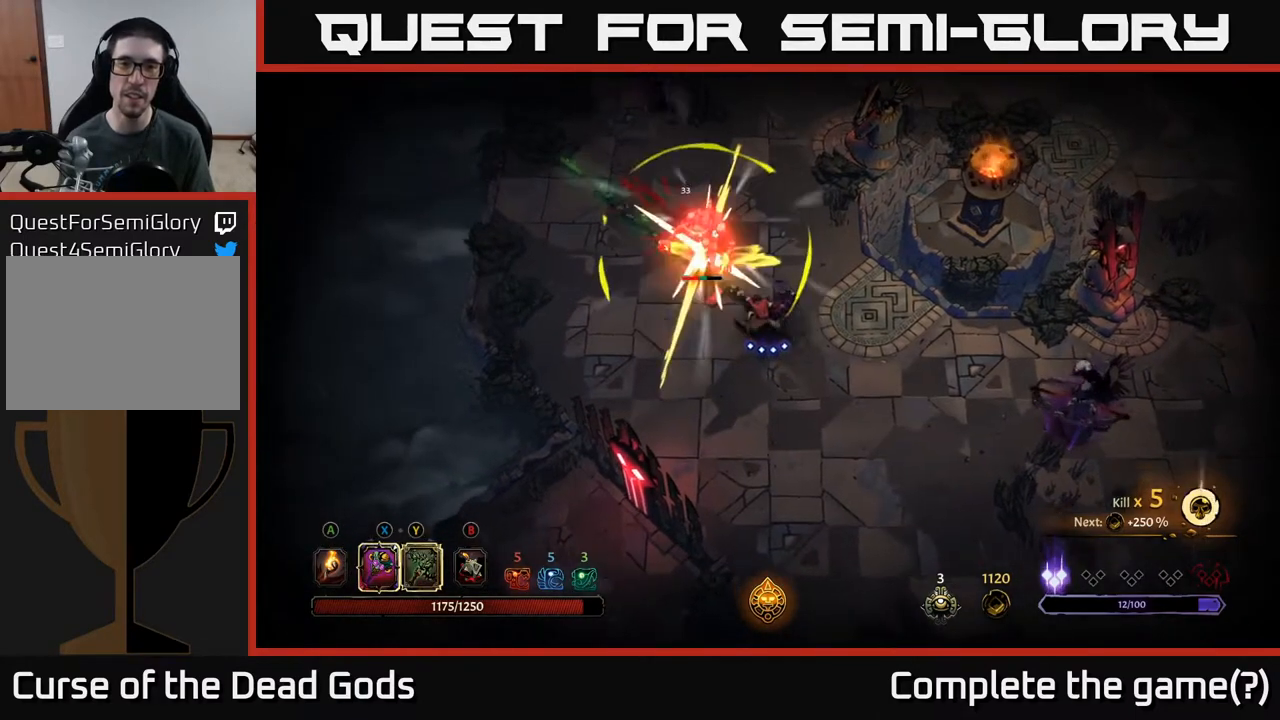
{"buttons": [], "left_stick": "up", "right_stick": "center", "events": [[33, "left_stick", "up"], [117, "left_stick", "up-left"], [217, "X", "down"], [367, "left_stick", "up"], [383, "X", "up"]]}
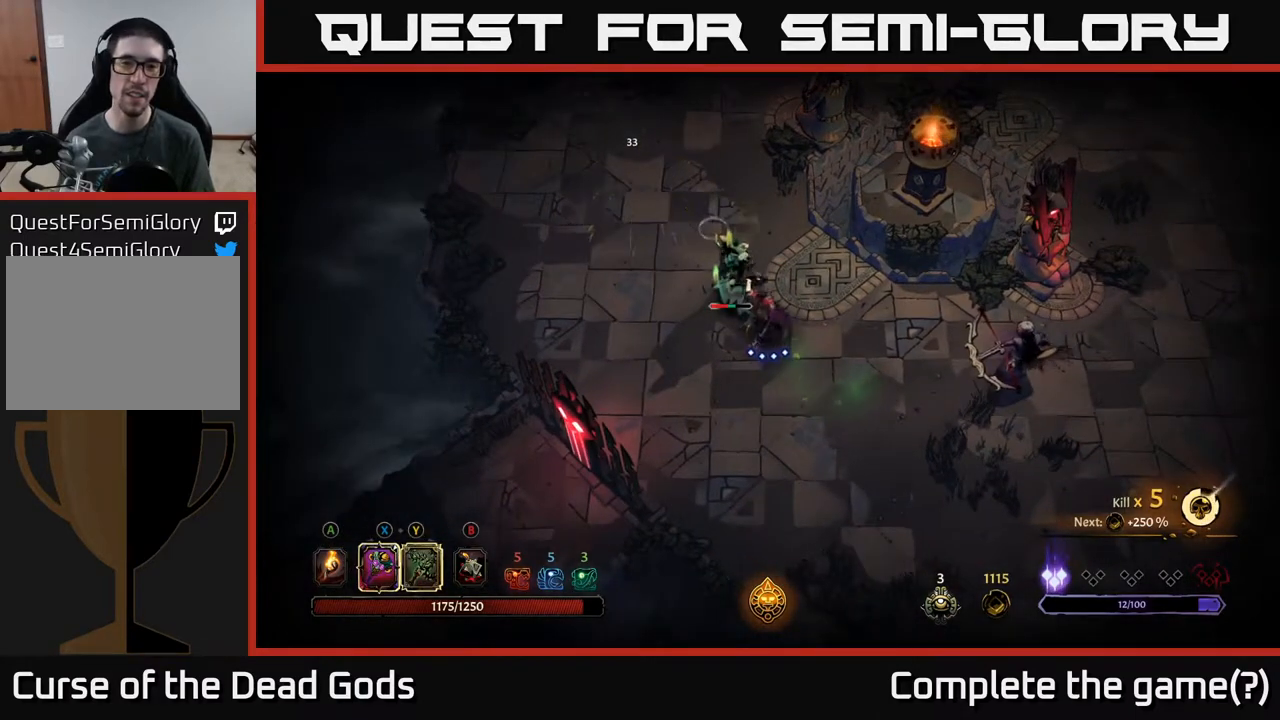
{"buttons": ["X"], "left_stick": "up", "right_stick": "center", "events": [[317, "X", "down"]]}
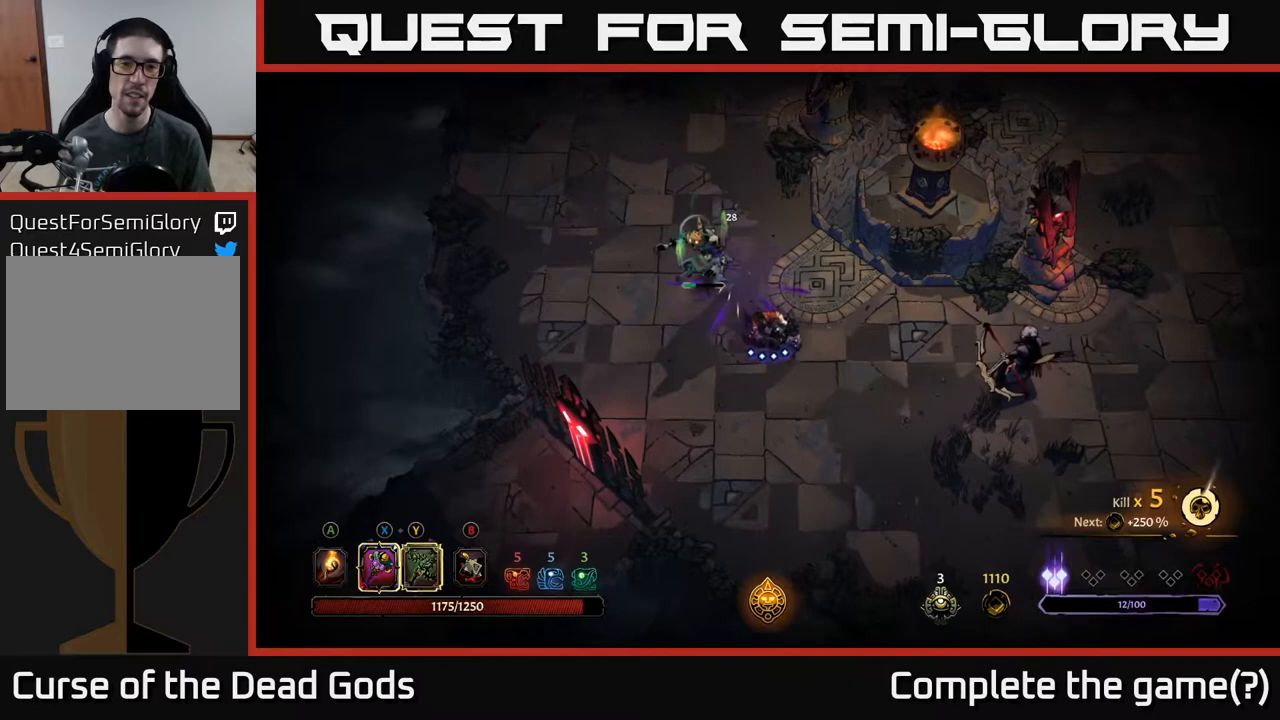
{"buttons": [], "left_stick": "right", "right_stick": "center", "events": [[17, "X", "up"], [417, "left_stick", "right"]]}
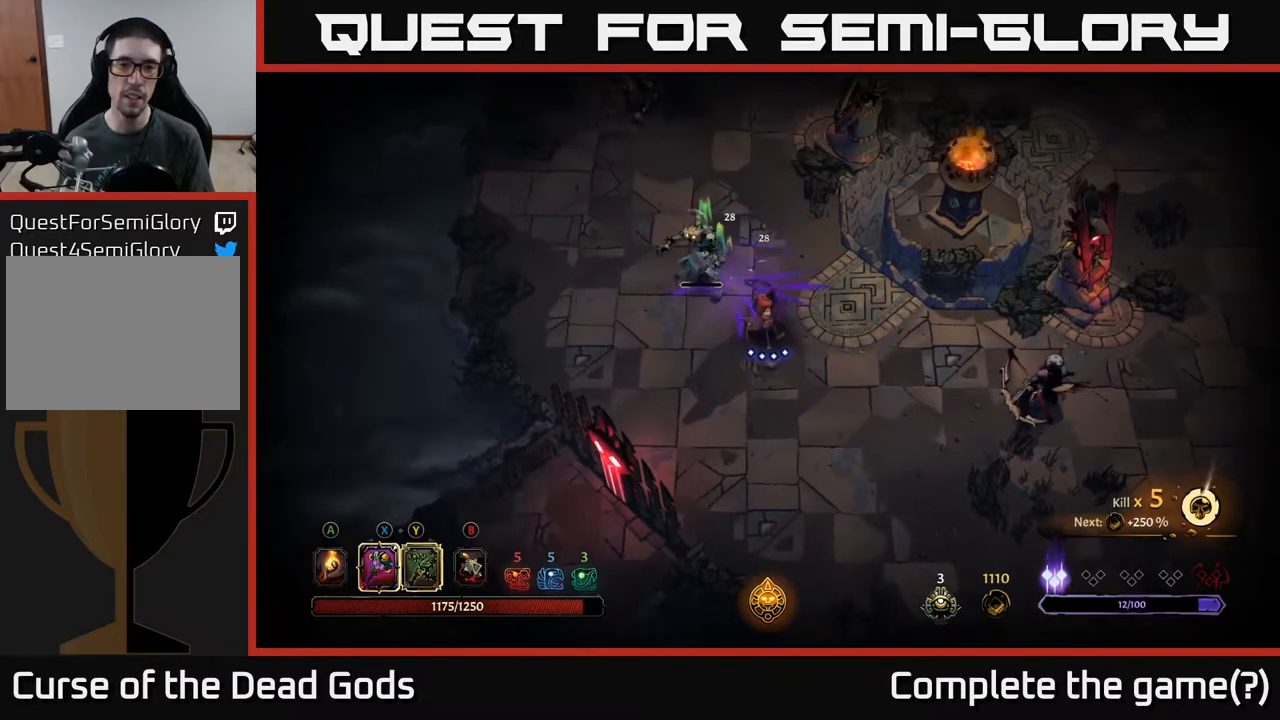
{"buttons": ["Y"], "left_stick": "down-right", "right_stick": "center", "events": [[117, "left_stick", "down-right"], [467, "Y", "down"]]}
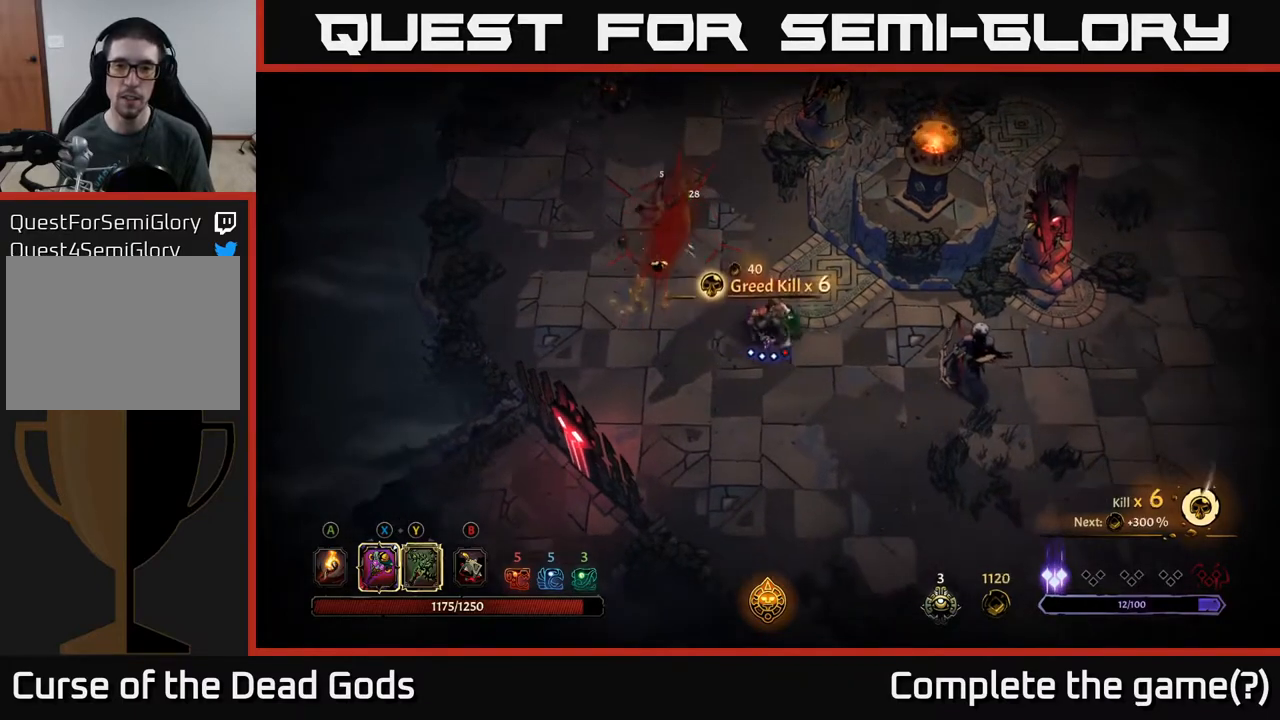
{"buttons": [], "left_stick": "right", "right_stick": "center", "events": [[117, "left_stick", "right"], [300, "Y", "up"]]}
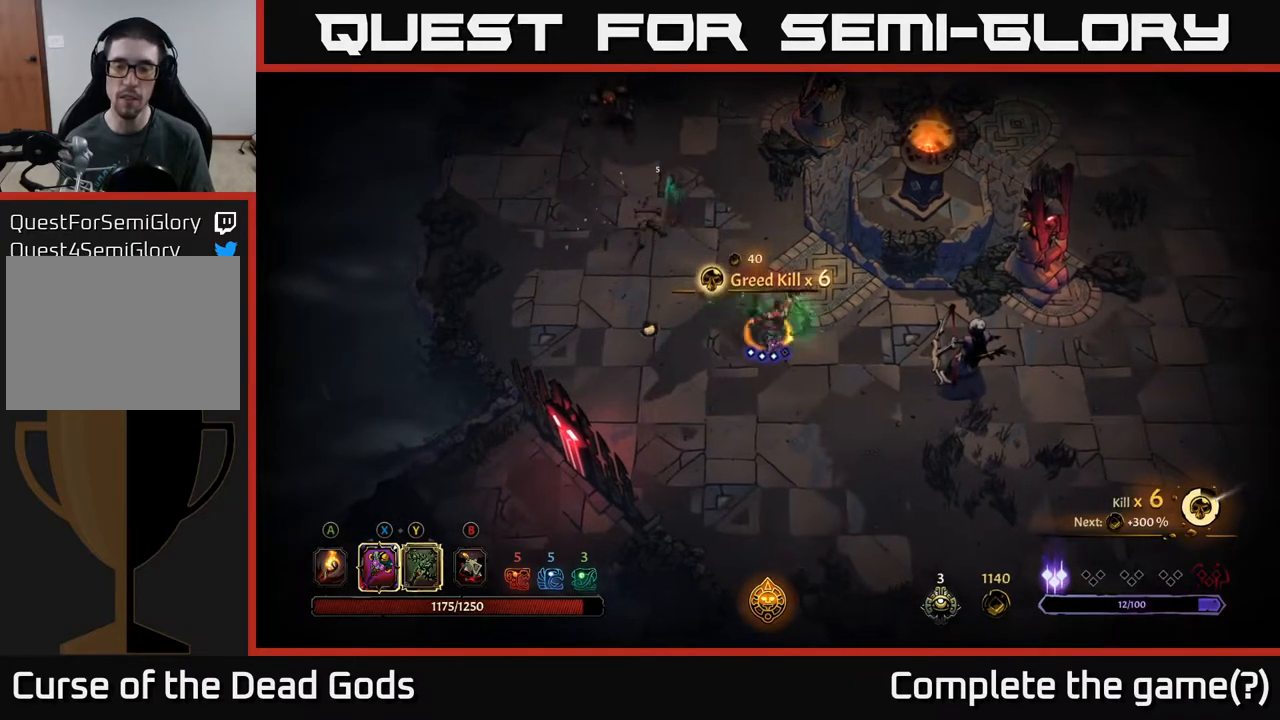
{"buttons": ["X"], "left_stick": "right", "right_stick": "center", "events": [[450, "X", "down"]]}
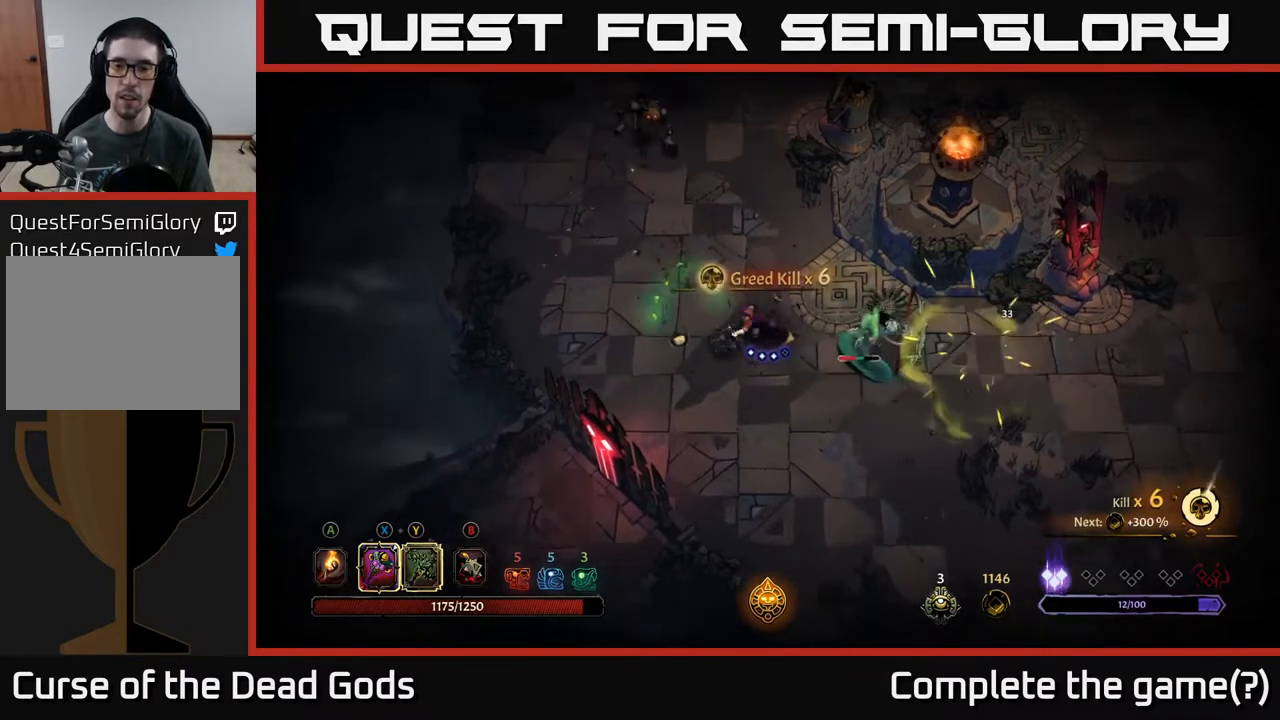
{"buttons": ["X"], "left_stick": "right", "right_stick": "center", "events": [[117, "X", "up"], [500, "X", "down"]]}
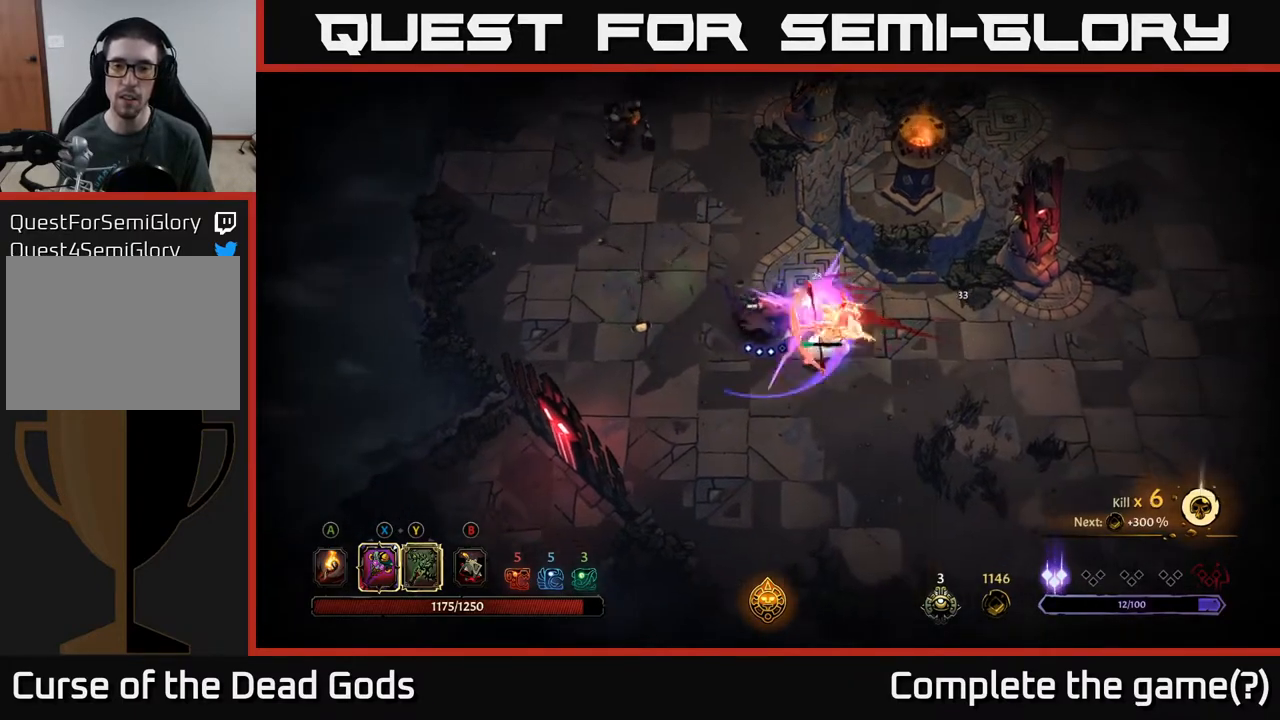
{"buttons": [], "left_stick": "right", "right_stick": "center", "events": [[183, "X", "up"]]}
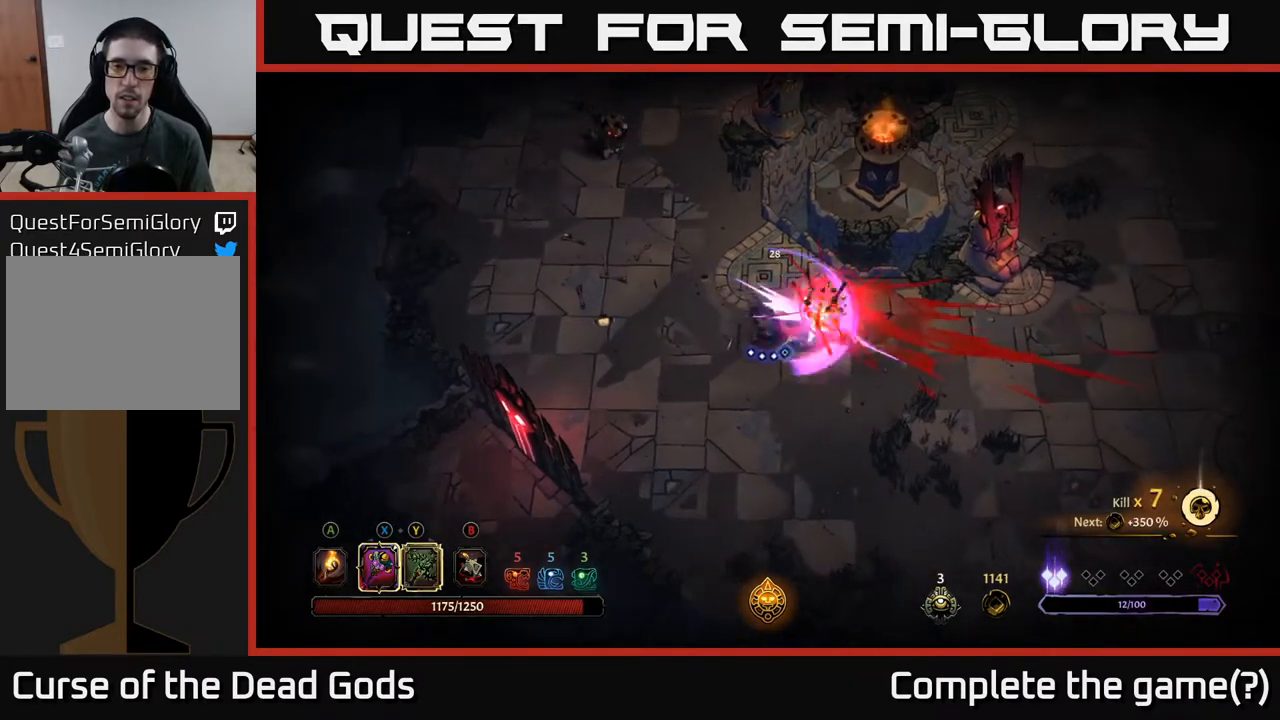
{"buttons": [], "left_stick": "up-left", "right_stick": "center", "events": [[50, "left_stick", "center"], [150, "left_stick", "up-left"]]}
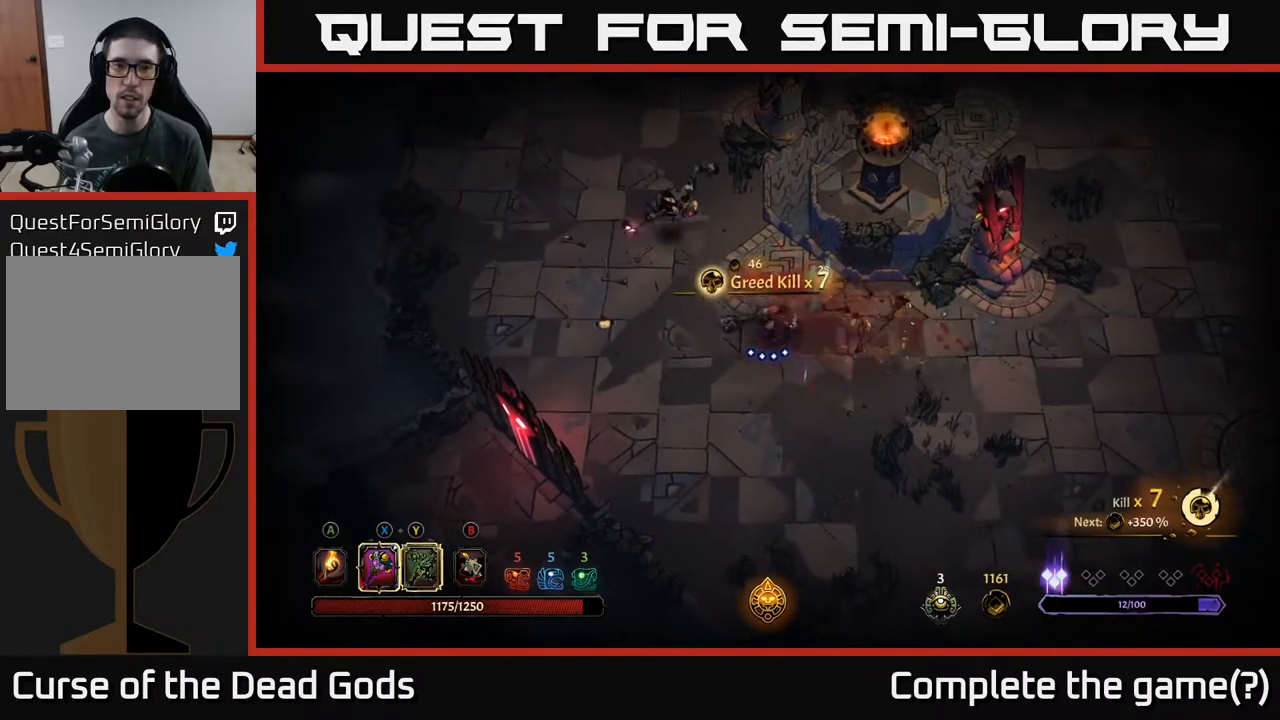
{"buttons": [], "left_stick": "up-left", "right_stick": "center", "events": [[83, "Y", "down"], [250, "Y", "up"], [333, "R2", "down"], [433, "R2", "up"]]}
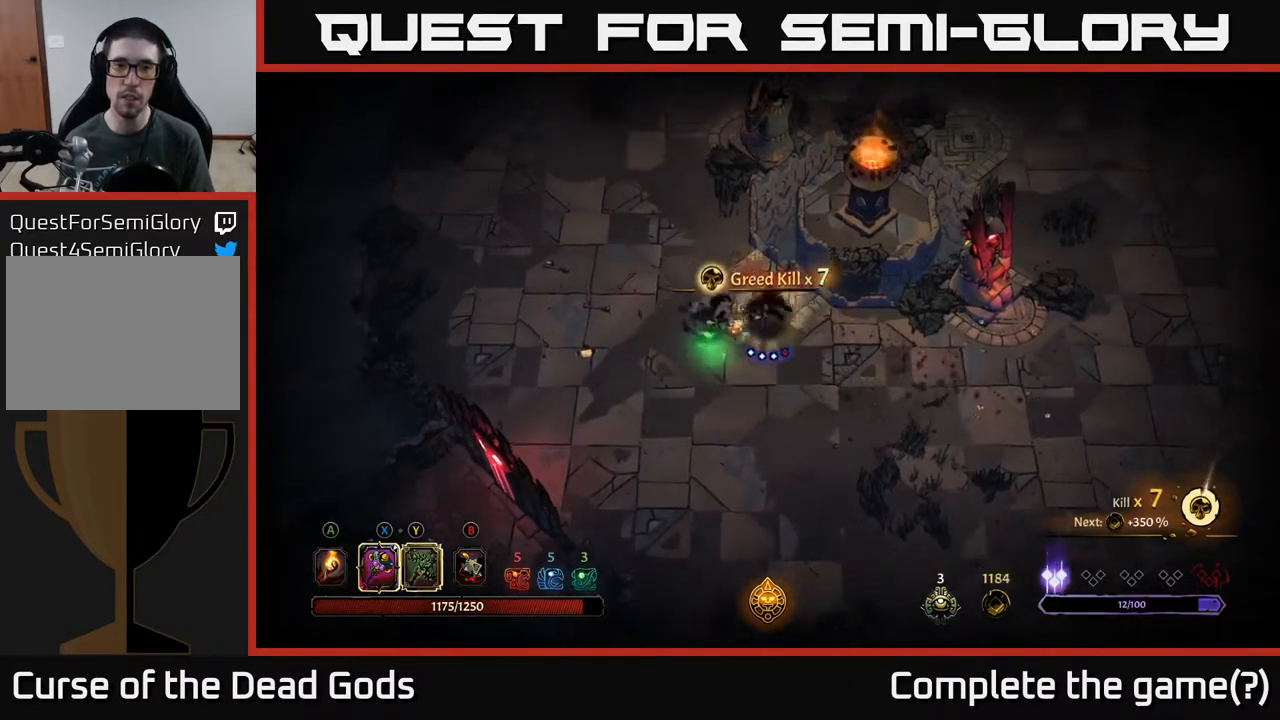
{"buttons": ["Y"], "left_stick": "down", "right_stick": "center", "events": [[100, "left_stick", "center"], [250, "left_stick", "down-left"], [417, "left_stick", "down"], [433, "Y", "down"]]}
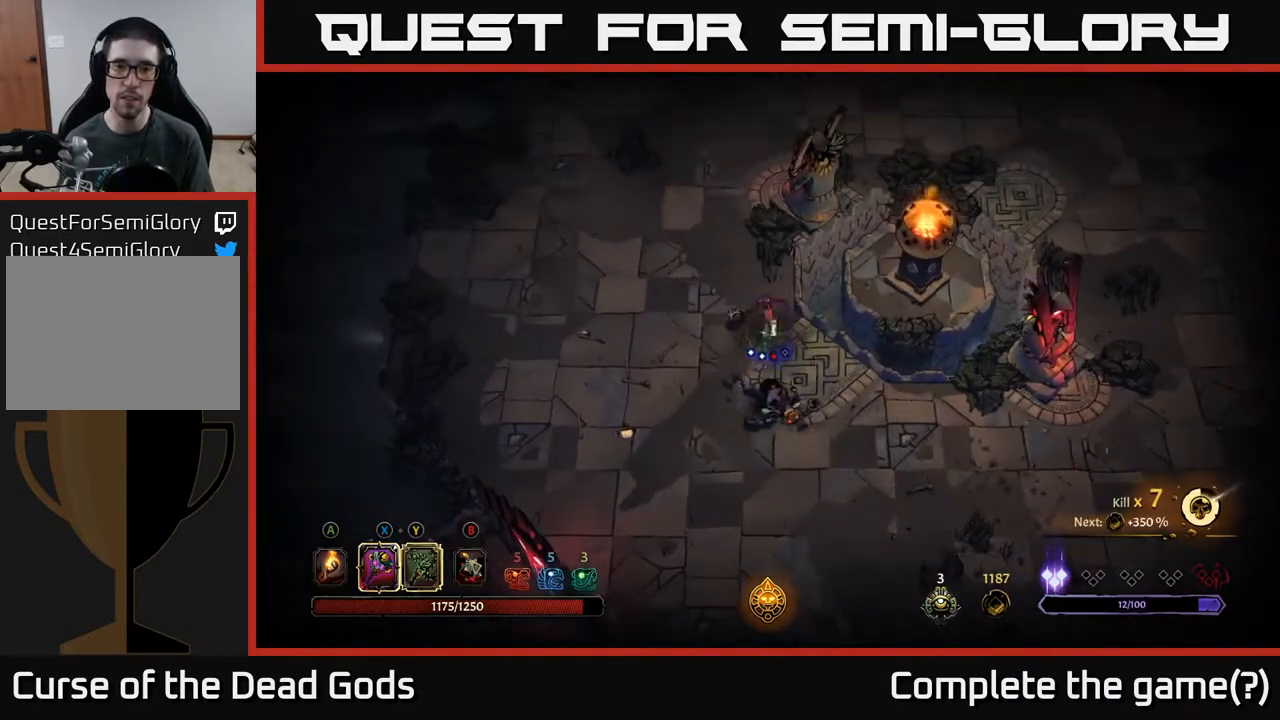
{"buttons": [], "left_stick": "down", "right_stick": "center", "events": [[267, "Y", "up"]]}
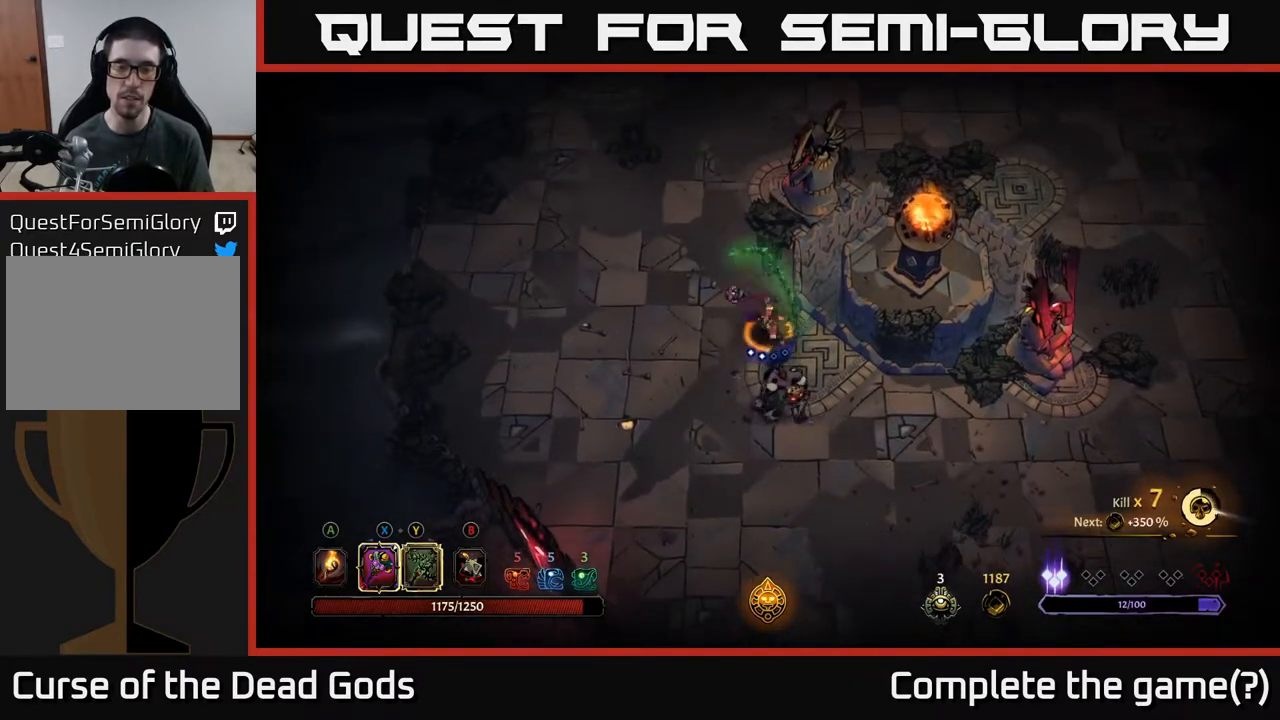
{"buttons": [], "left_stick": "down", "right_stick": "center", "events": [[333, "Y", "down"], [450, "Y", "up"]]}
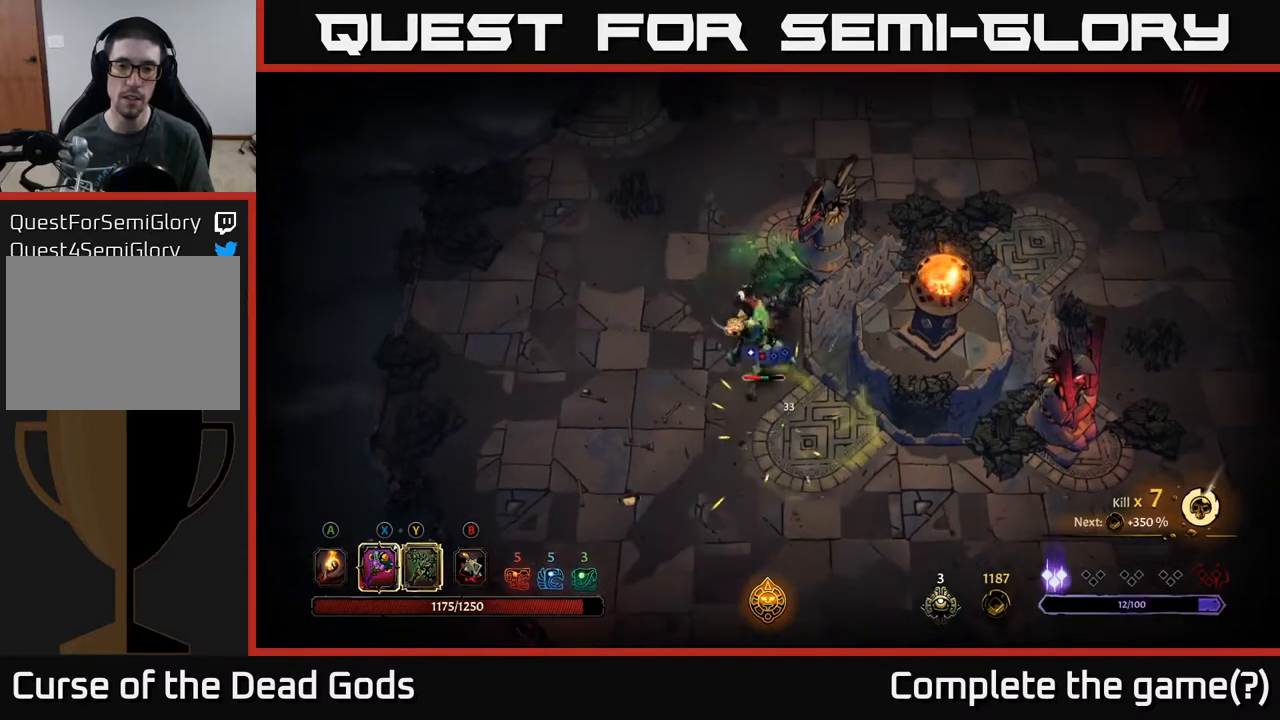
{"buttons": [], "left_stick": "center", "right_stick": "center", "events": [[250, "left_stick", "center"]]}
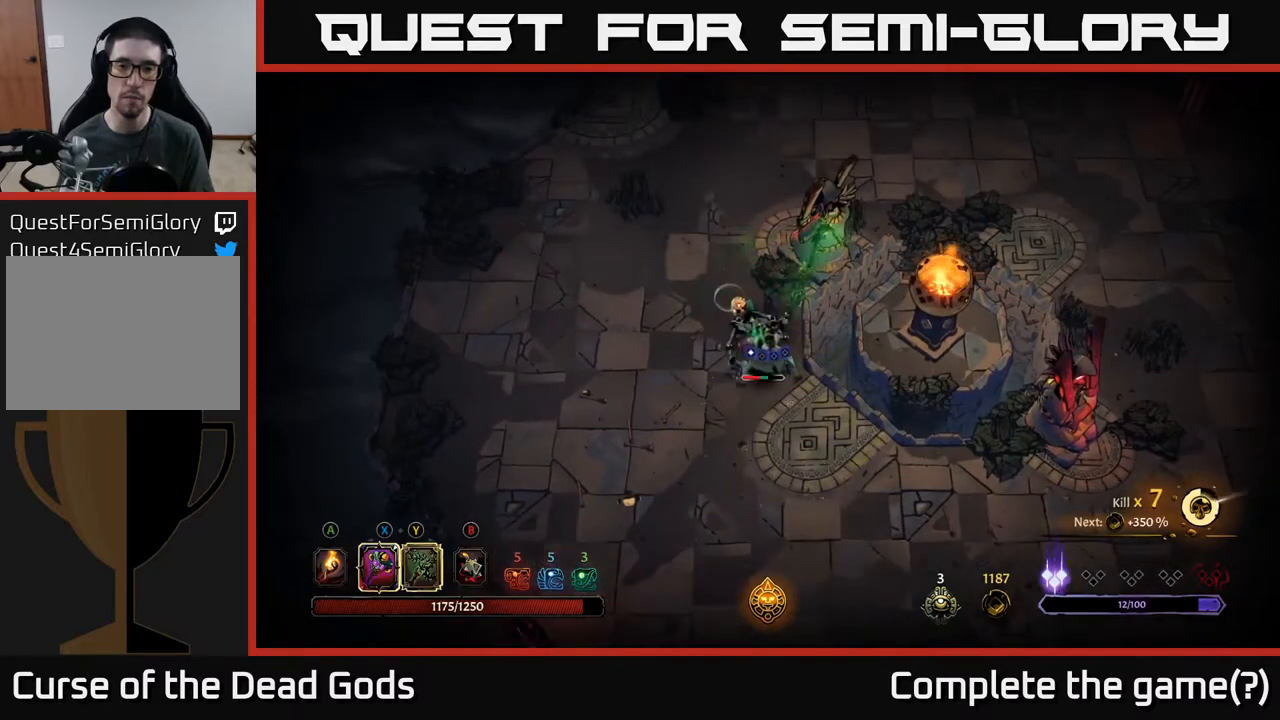
{"buttons": ["X"], "left_stick": "center", "right_stick": "center", "events": [[483, "X", "down"]]}
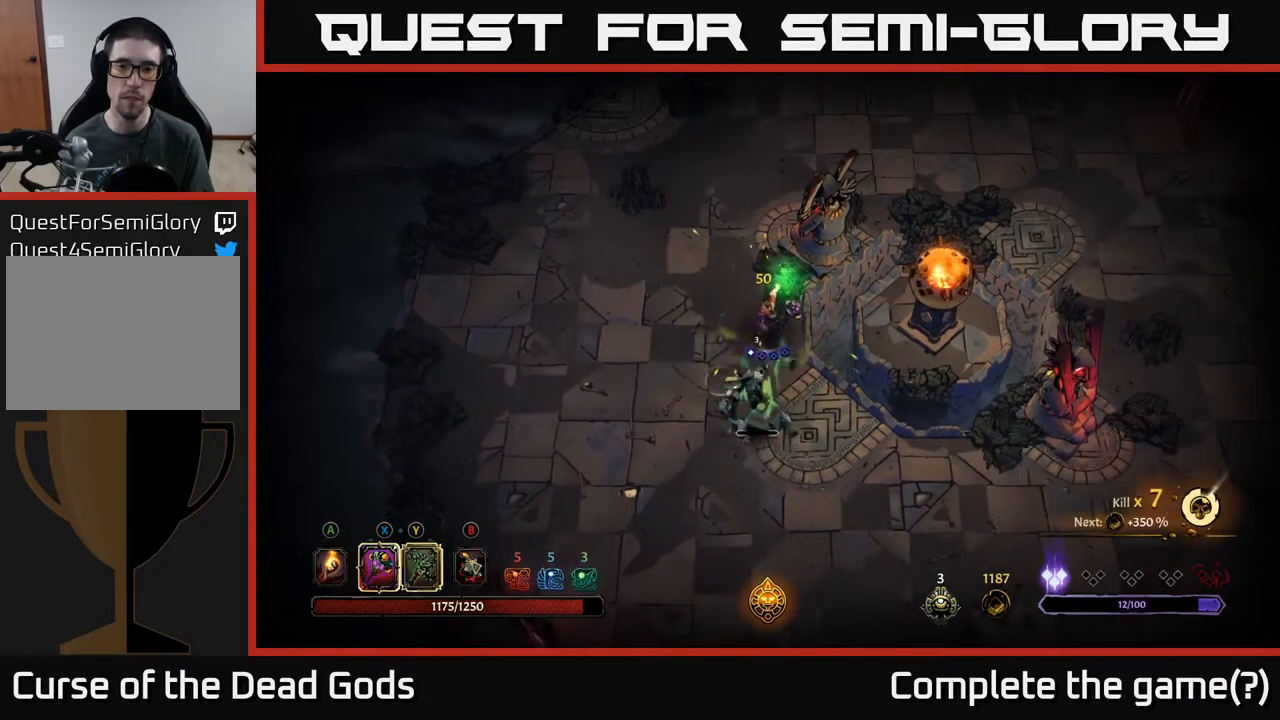
{"buttons": [], "left_stick": "down", "right_stick": "center", "events": [[83, "X", "up"], [133, "left_stick", "down"]]}
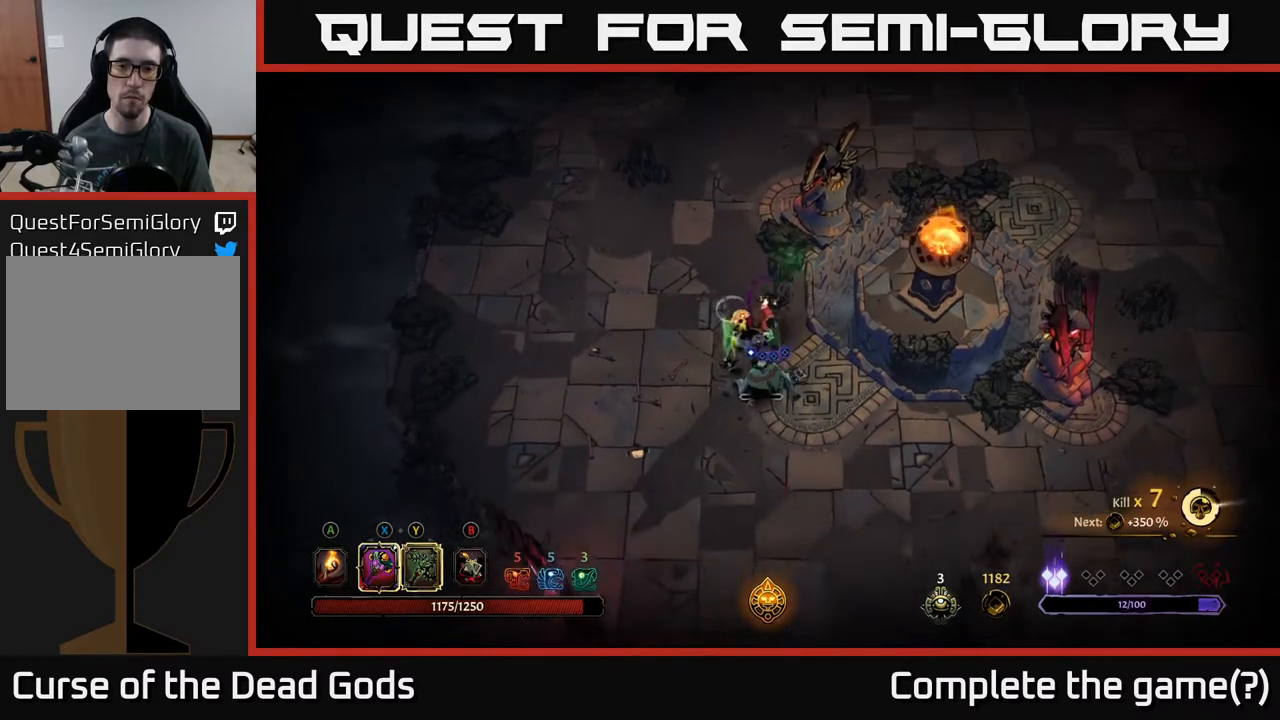
{"buttons": [], "left_stick": "down-left", "right_stick": "center", "events": [[17, "left_stick", "center"], [483, "left_stick", "down-left"]]}
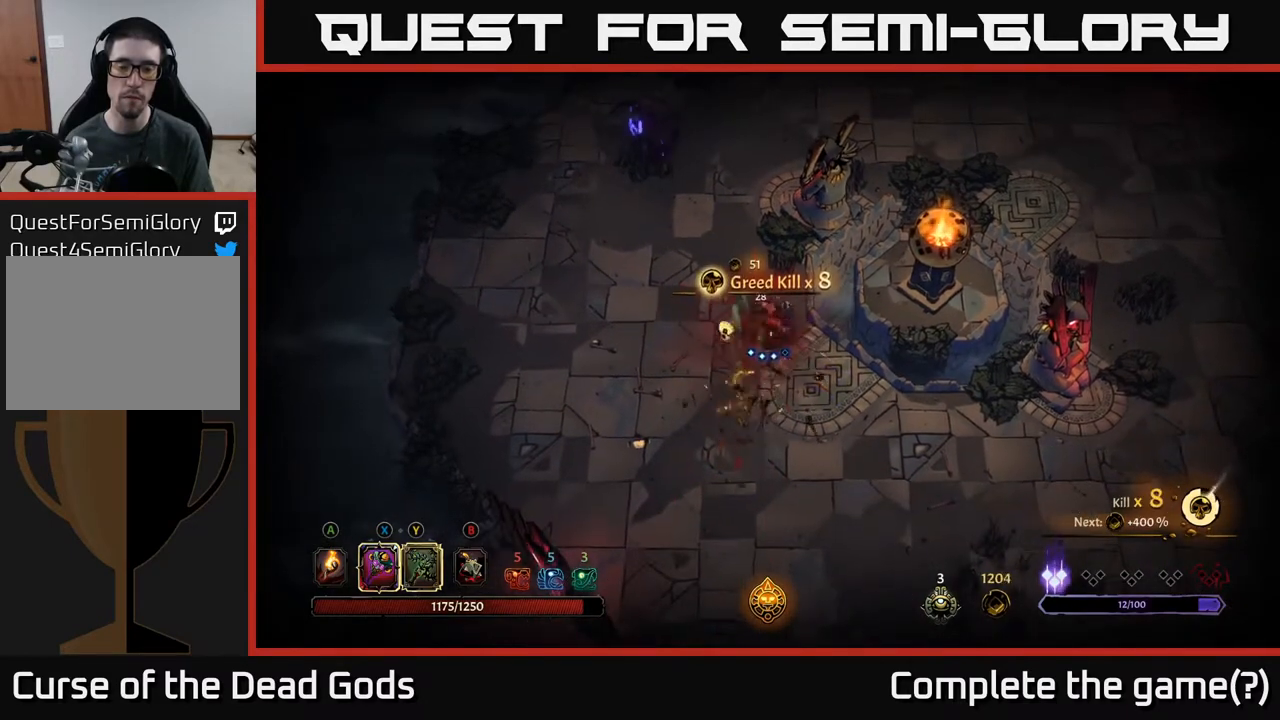
{"buttons": [], "left_stick": "down-left", "right_stick": "center", "events": []}
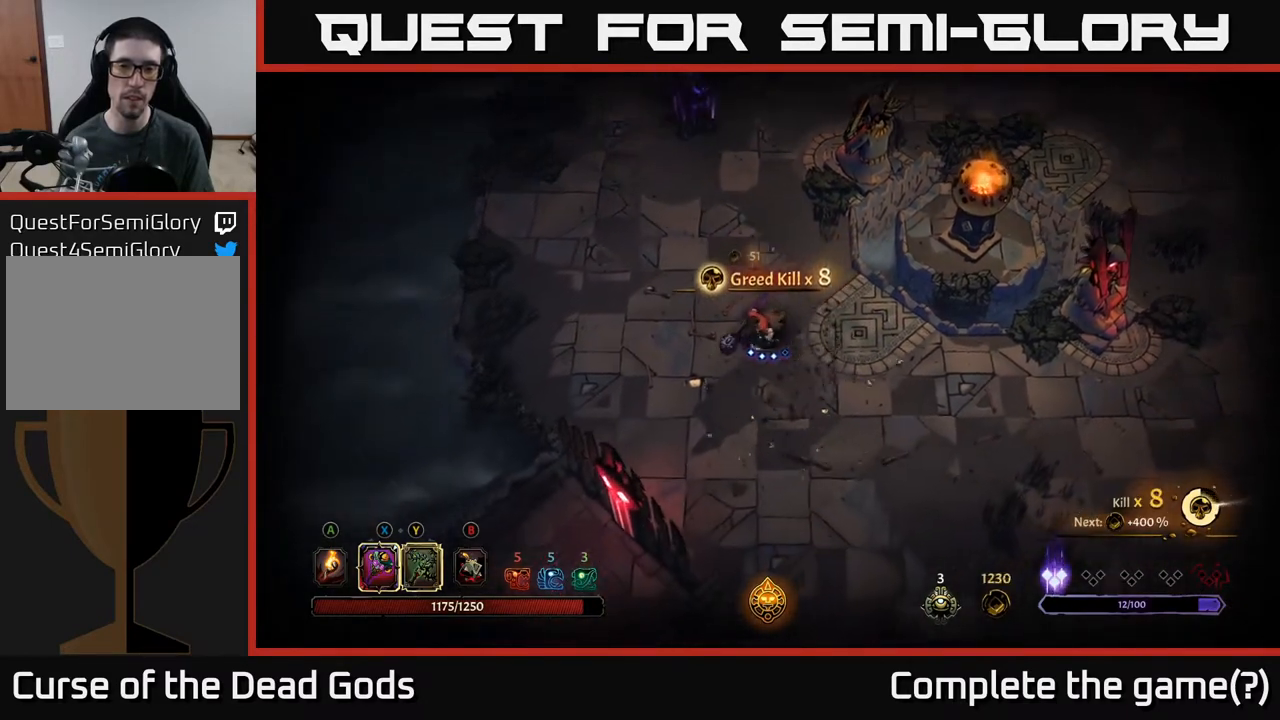
{"buttons": [], "left_stick": "up", "right_stick": "center", "events": [[267, "left_stick", "up-left"], [333, "left_stick", "up"]]}